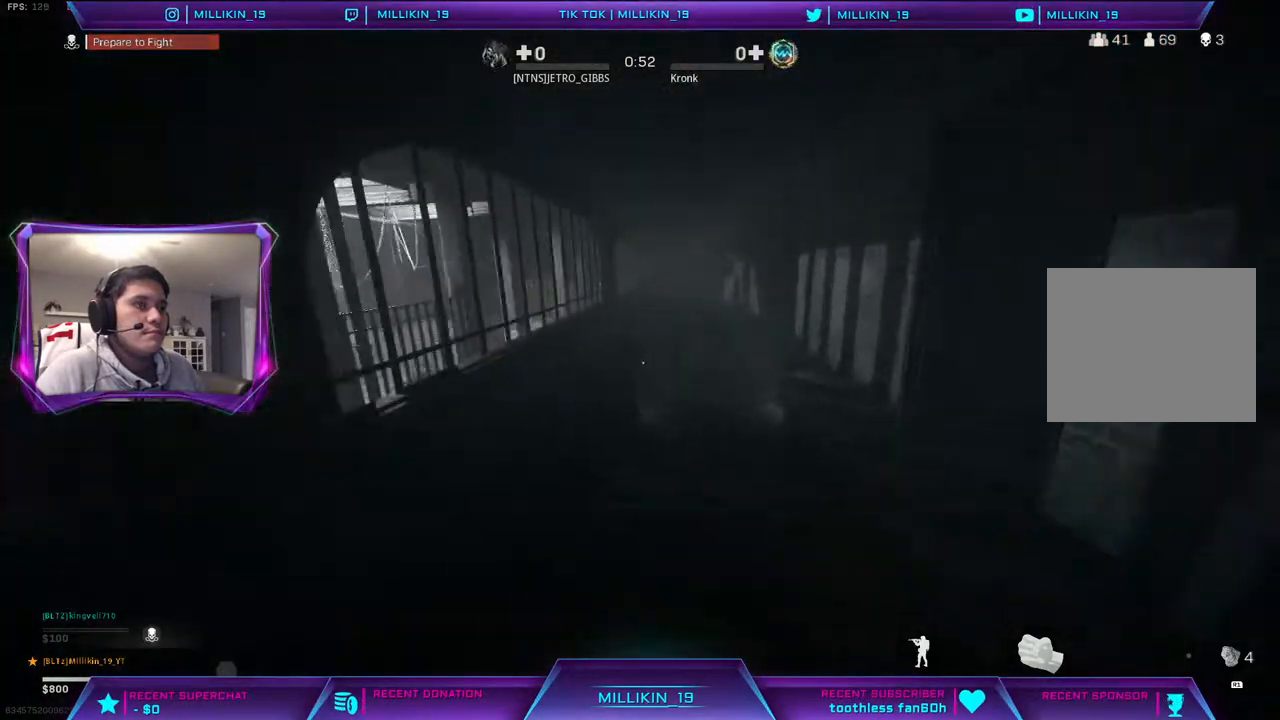
Gameplay with a controller (PlayStation layout); each line is a JSON object with the inputs held at the frame after it. "events" lists button and stick changes between this image and that frame as [ms after this image, input, new state], when the widget could be followed in between. Not read: TOUCHPAD.
{"buttons": ["L3"], "left_stick": "up", "right_stick": "center", "events": [[17, "R3", "up"], [100, "R3", "down"], [367, "L3", "down"], [367, "R3", "up"]]}
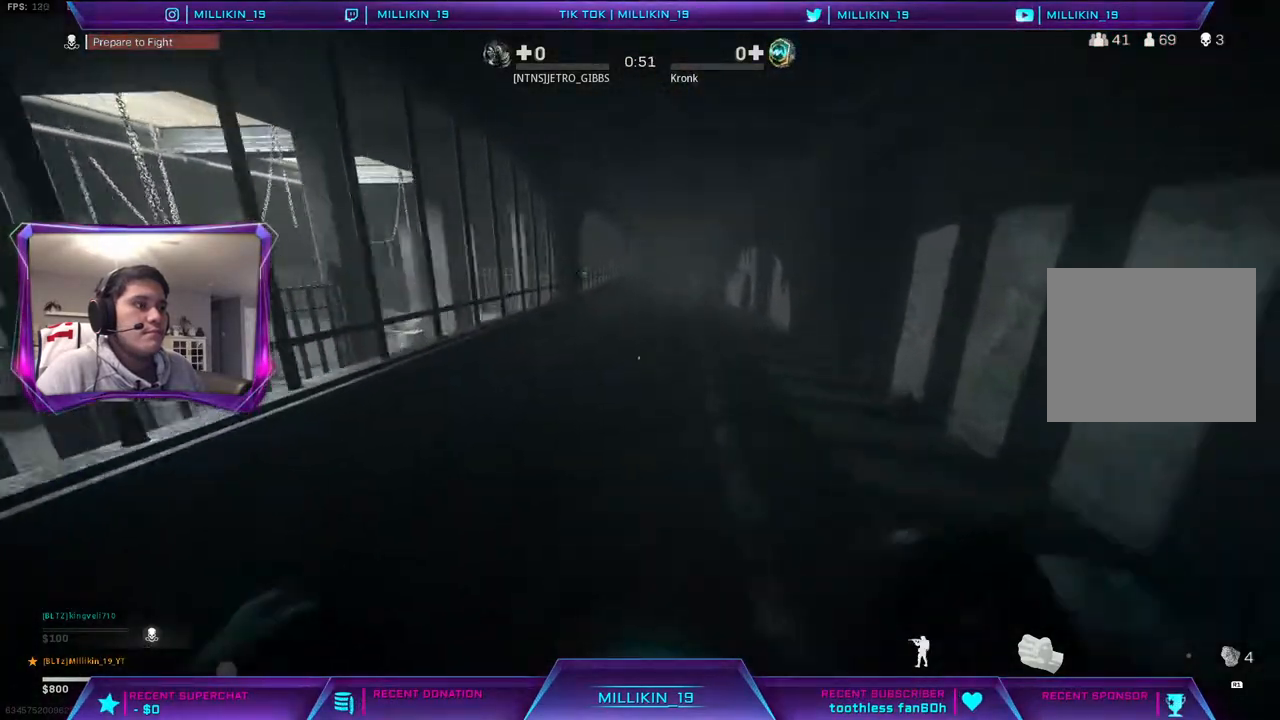
{"buttons": ["R3"], "left_stick": "up", "right_stick": "center", "events": [[167, "CROSS", "down"], [217, "L3", "up"], [267, "CROSS", "up"], [433, "R3", "down"]]}
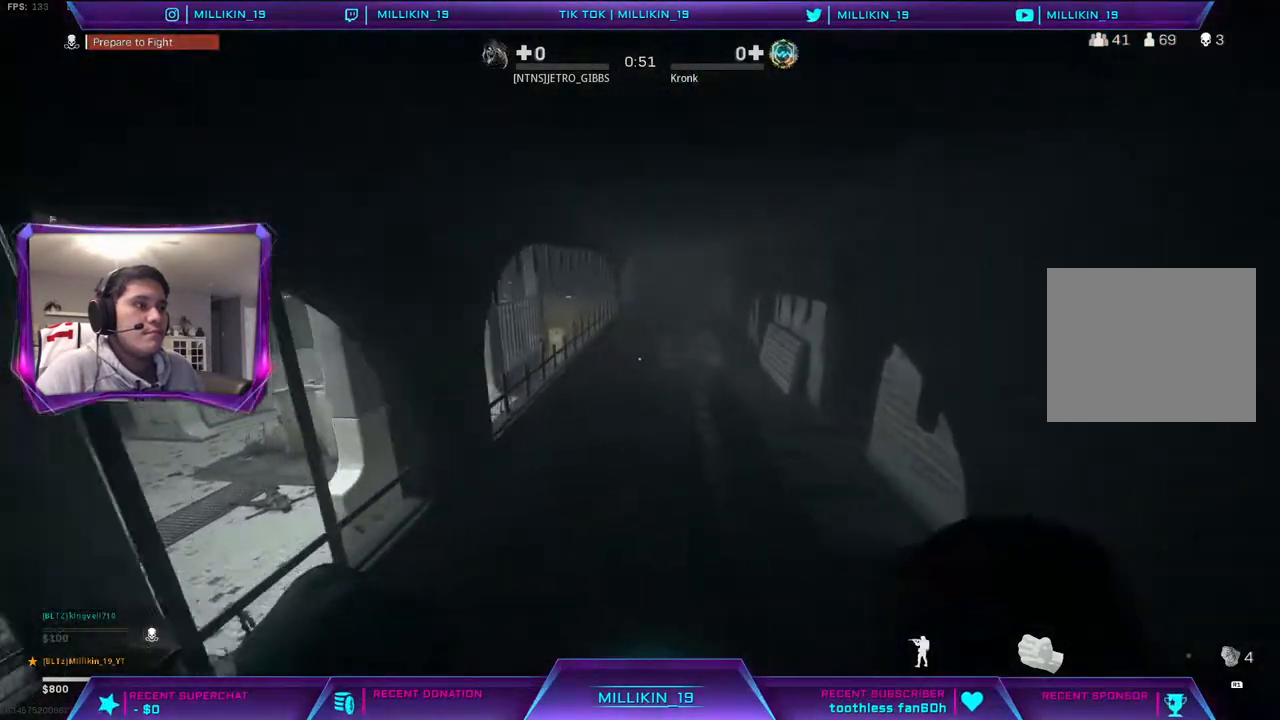
{"buttons": ["R3"], "left_stick": "up", "right_stick": "center", "events": [[283, "R3", "up"], [417, "R3", "down"]]}
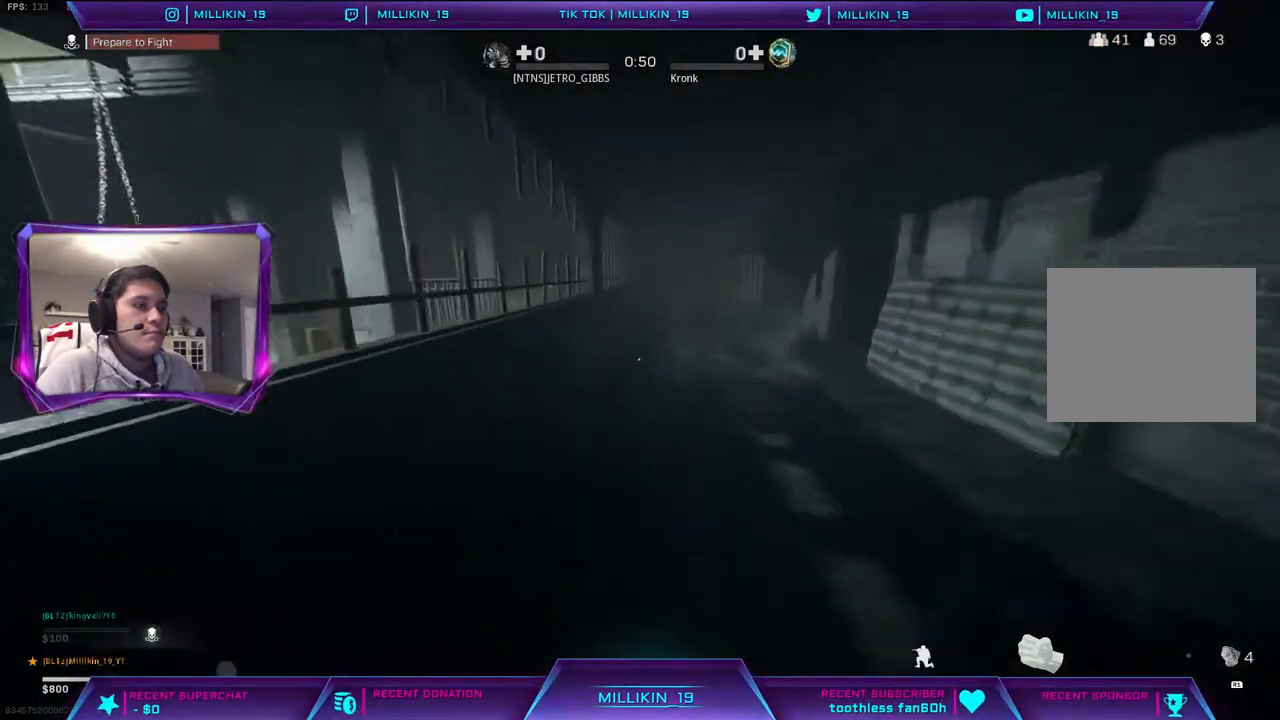
{"buttons": [], "left_stick": "right", "right_stick": "center", "events": [[100, "R3", "up"], [117, "right_stick", "left"], [133, "L3", "down"], [283, "L3", "up"], [333, "right_stick", "center"], [400, "left_stick", "right"]]}
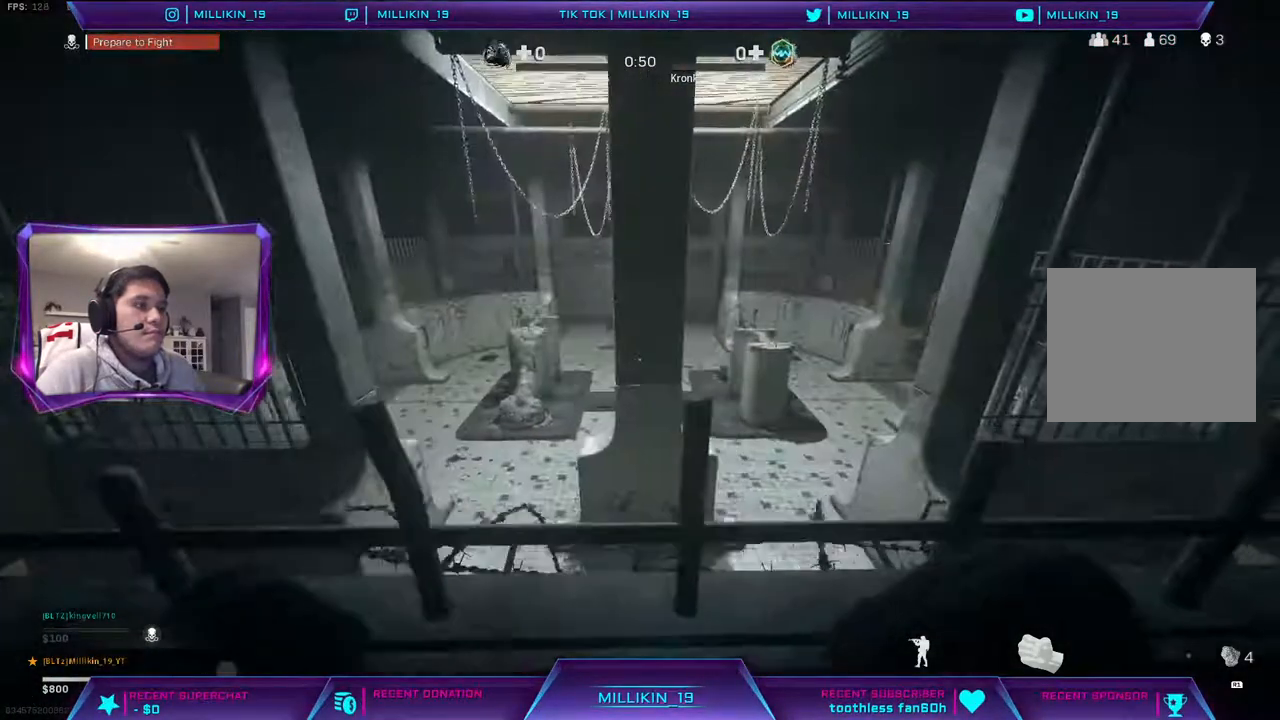
{"buttons": ["L1"], "left_stick": "center", "right_stick": "right", "events": [[133, "left_stick", "center"], [383, "L1", "down"], [483, "right_stick", "right"]]}
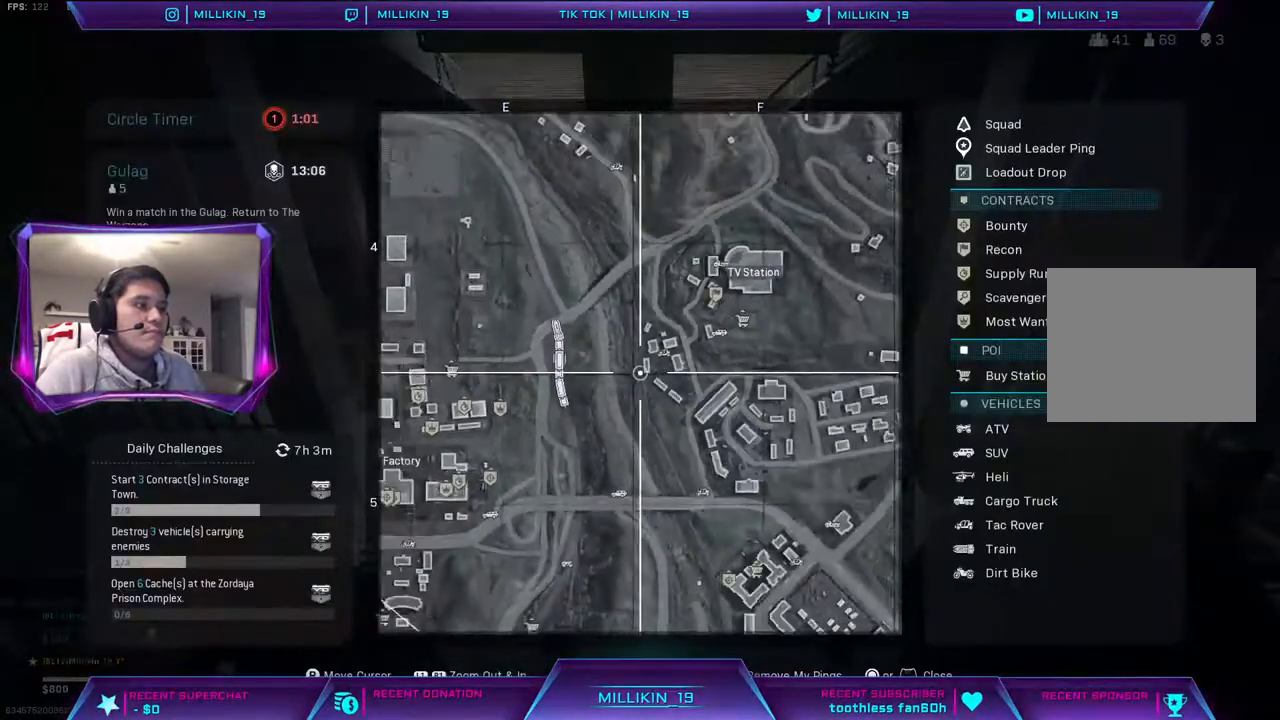
{"buttons": ["L1"], "left_stick": "center", "right_stick": "up", "events": [[117, "right_stick", "up"], [283, "right_stick", "center"], [450, "right_stick", "up"]]}
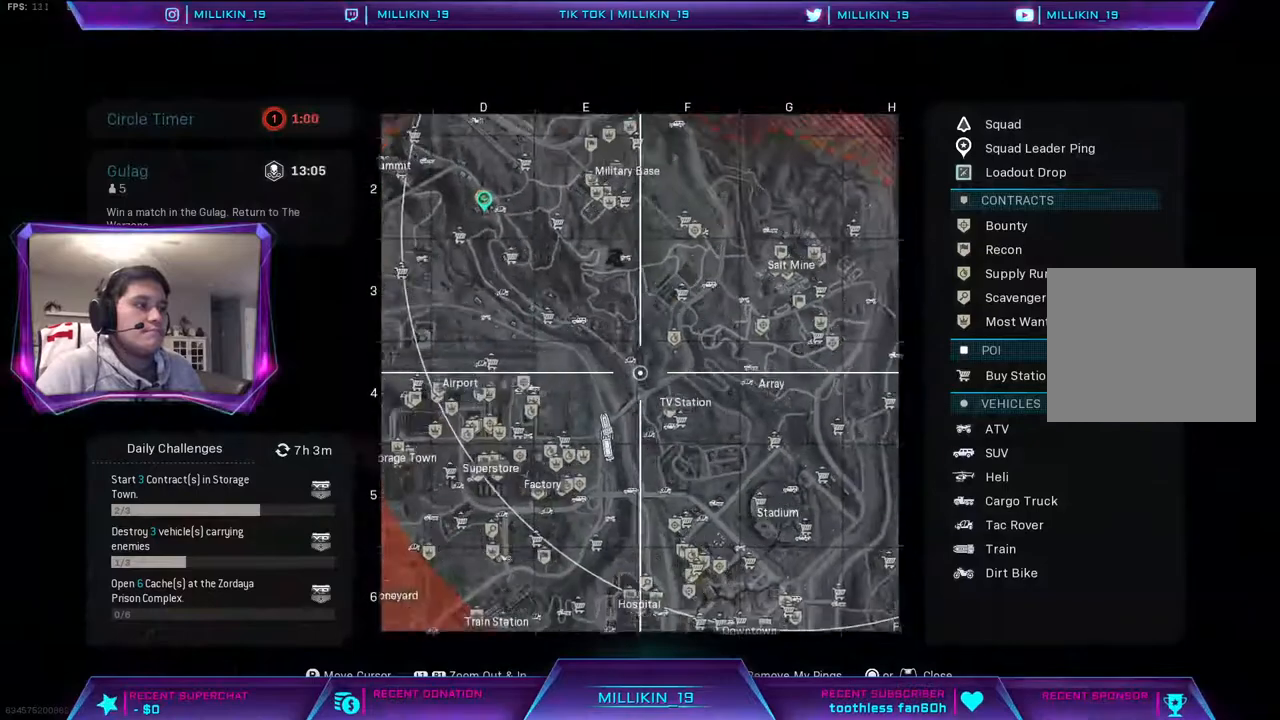
{"buttons": [], "left_stick": "center", "right_stick": "center", "events": [[267, "right_stick", "left"], [300, "L1", "up"], [400, "right_stick", "center"]]}
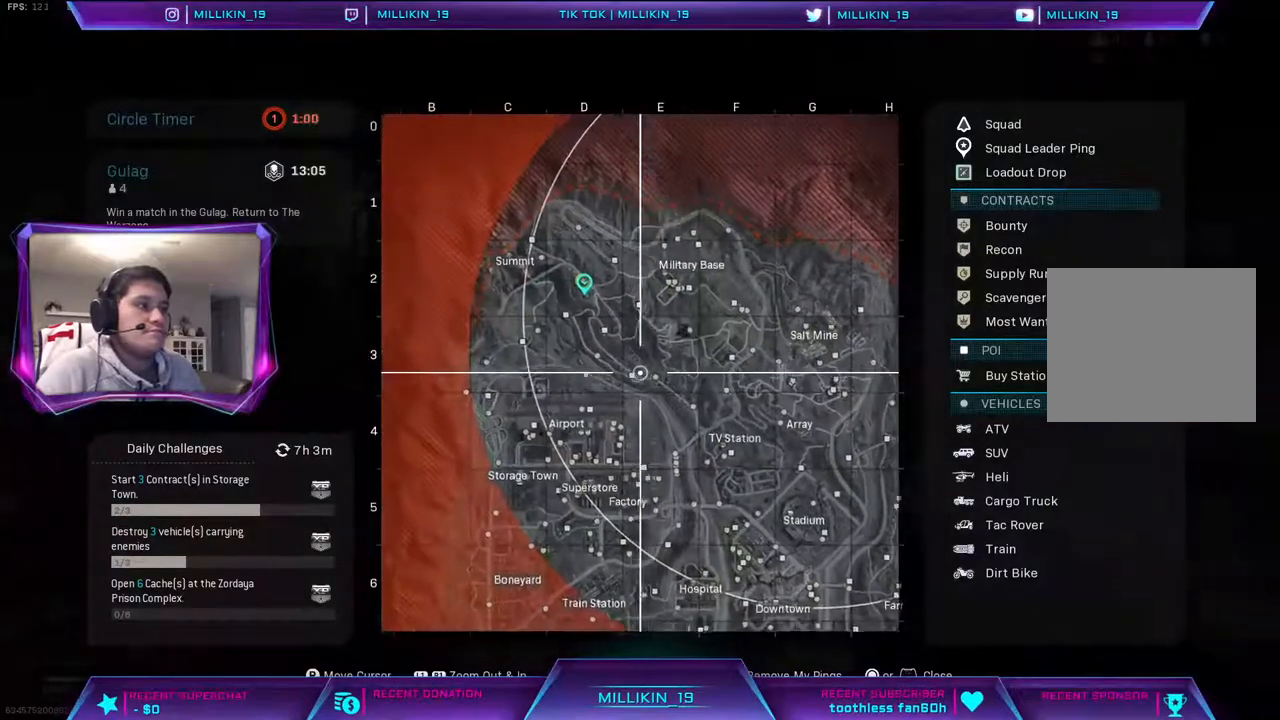
{"buttons": [], "left_stick": "center", "right_stick": "center", "events": []}
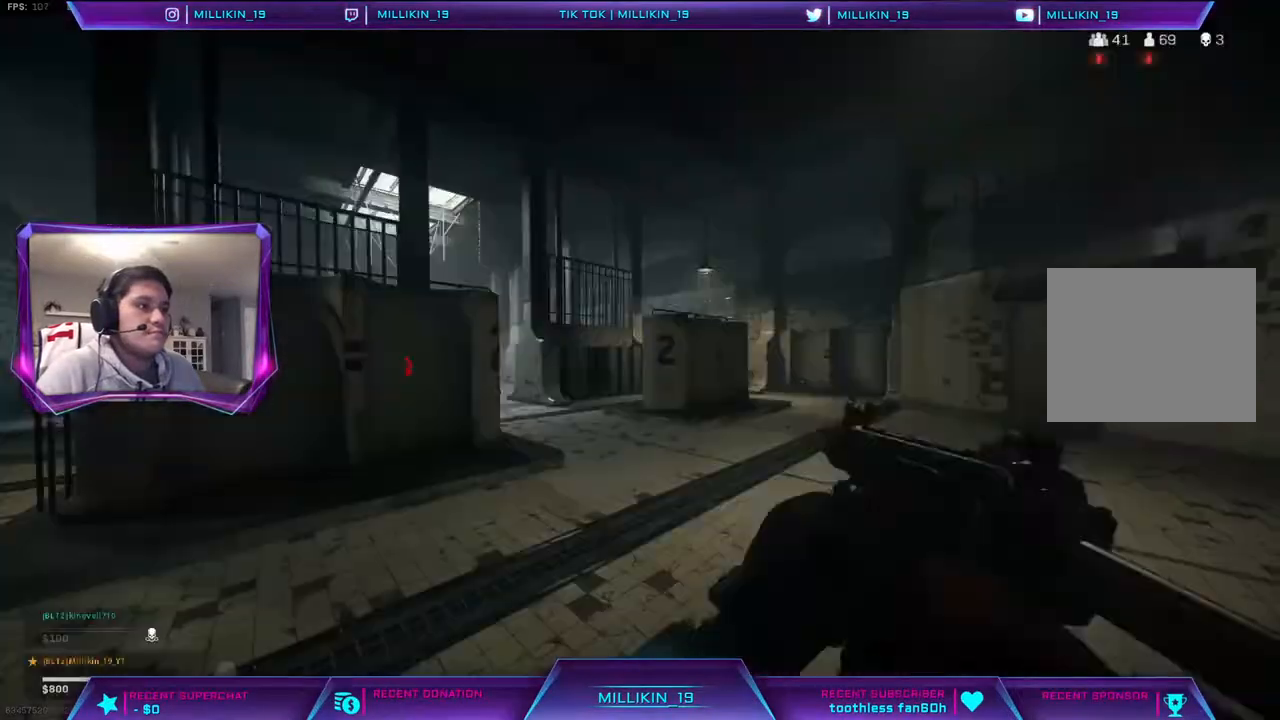
{"buttons": [], "left_stick": "center", "right_stick": "center", "events": []}
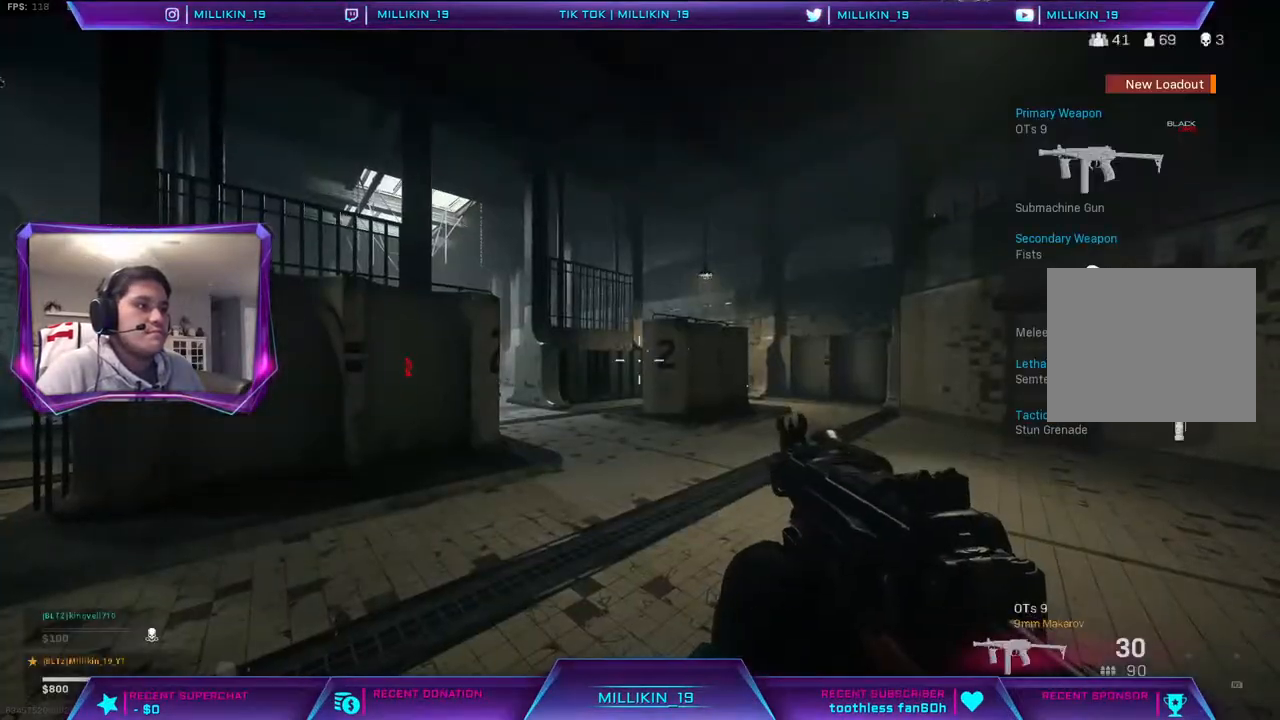
{"buttons": [], "left_stick": "center", "right_stick": "center", "events": [[283, "right_stick", "left"], [400, "right_stick", "center"]]}
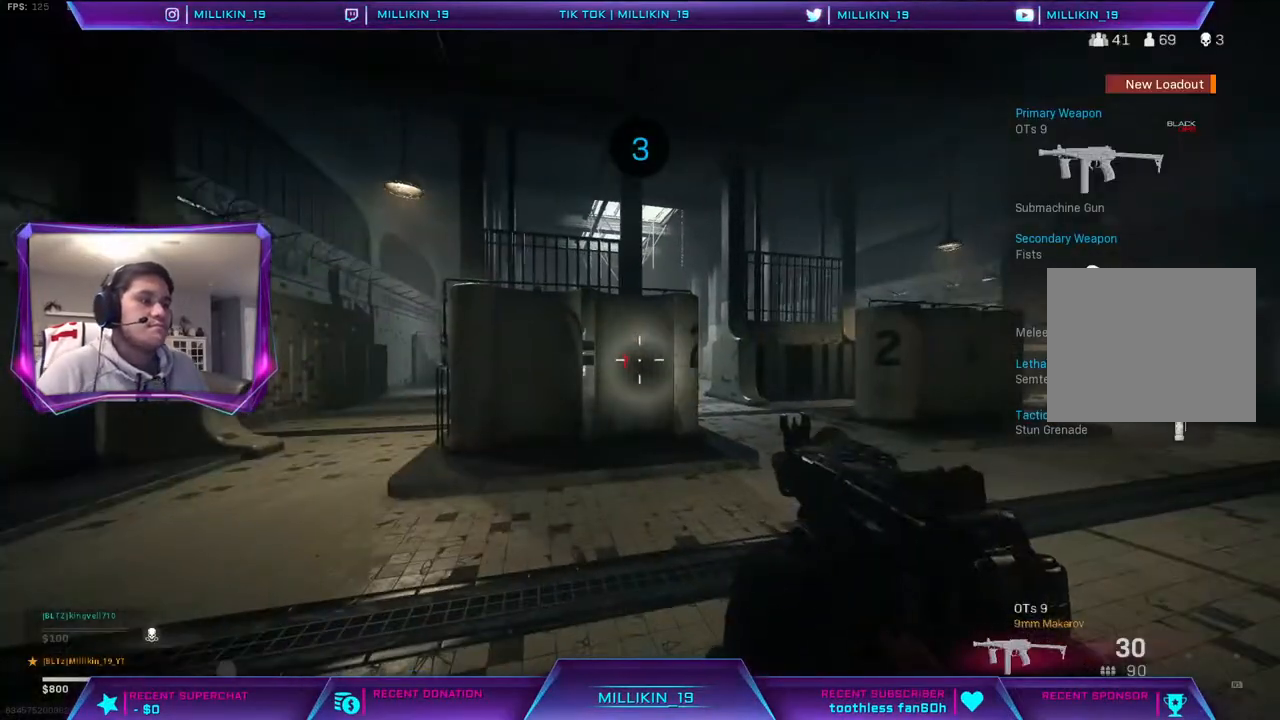
{"buttons": [], "left_stick": "center", "right_stick": "center", "events": []}
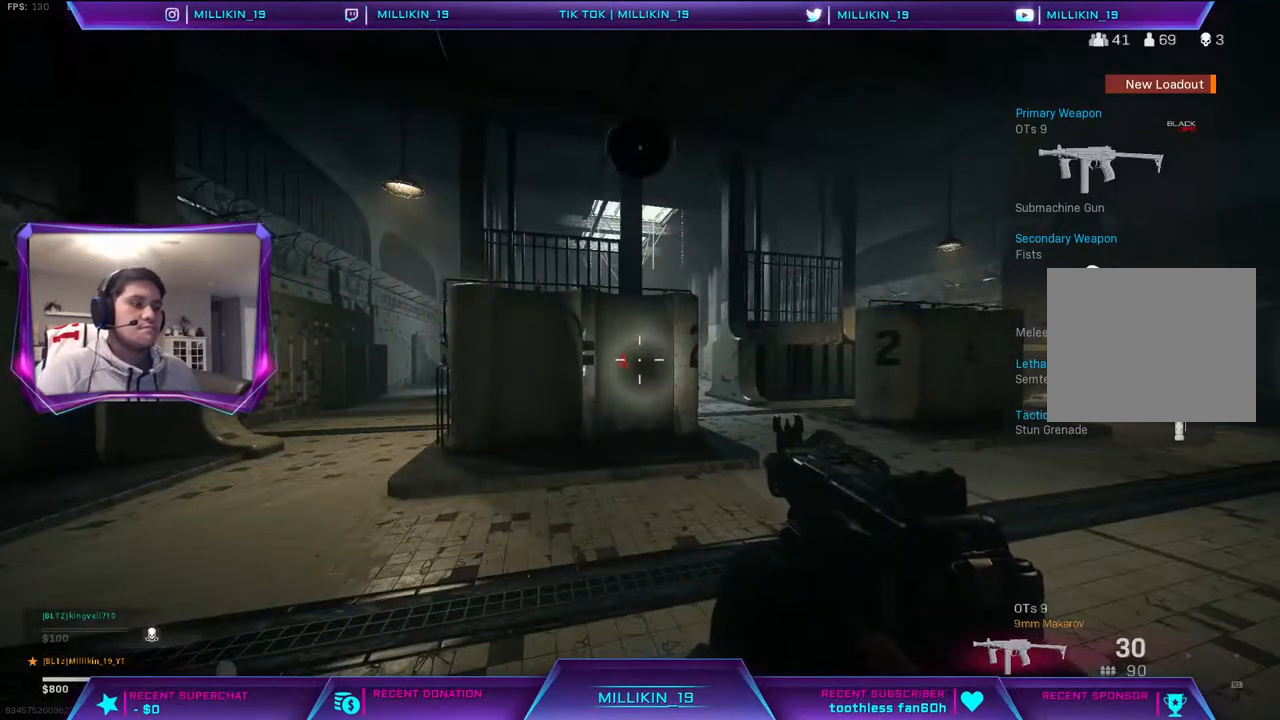
{"buttons": [], "left_stick": "center", "right_stick": "center", "events": []}
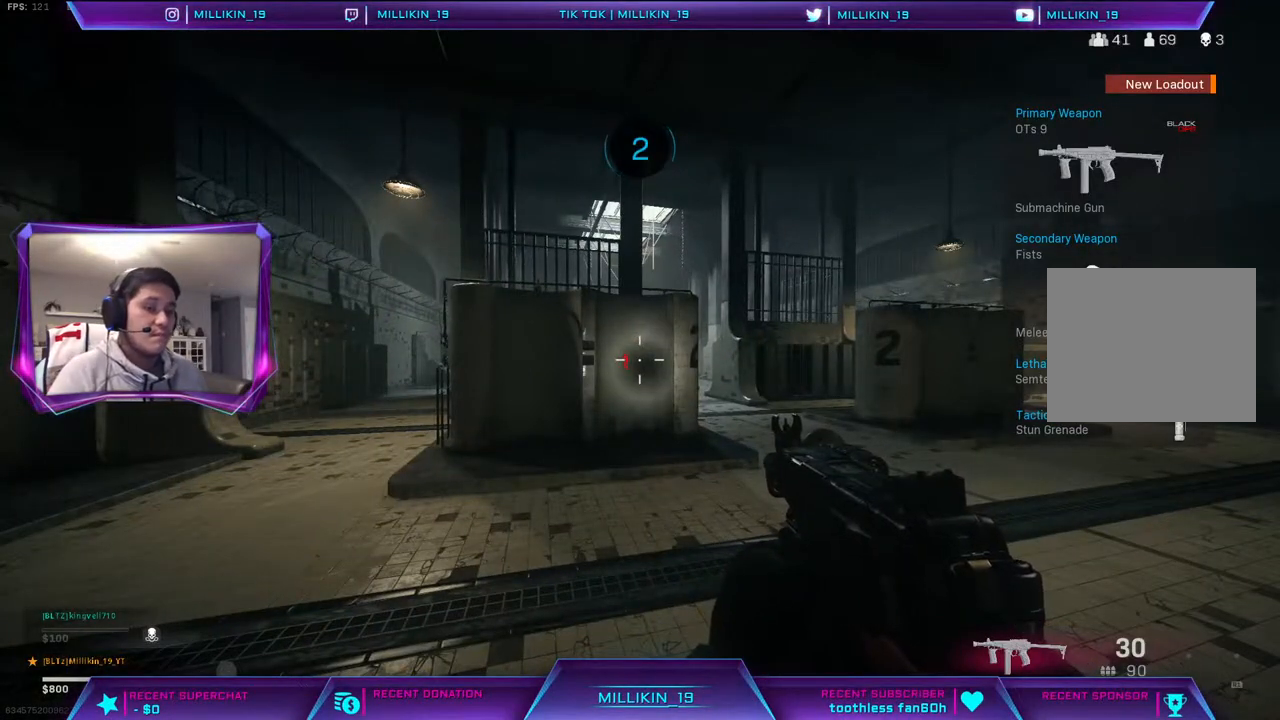
{"buttons": [], "left_stick": "up", "right_stick": "center", "events": [[283, "left_stick", "up"]]}
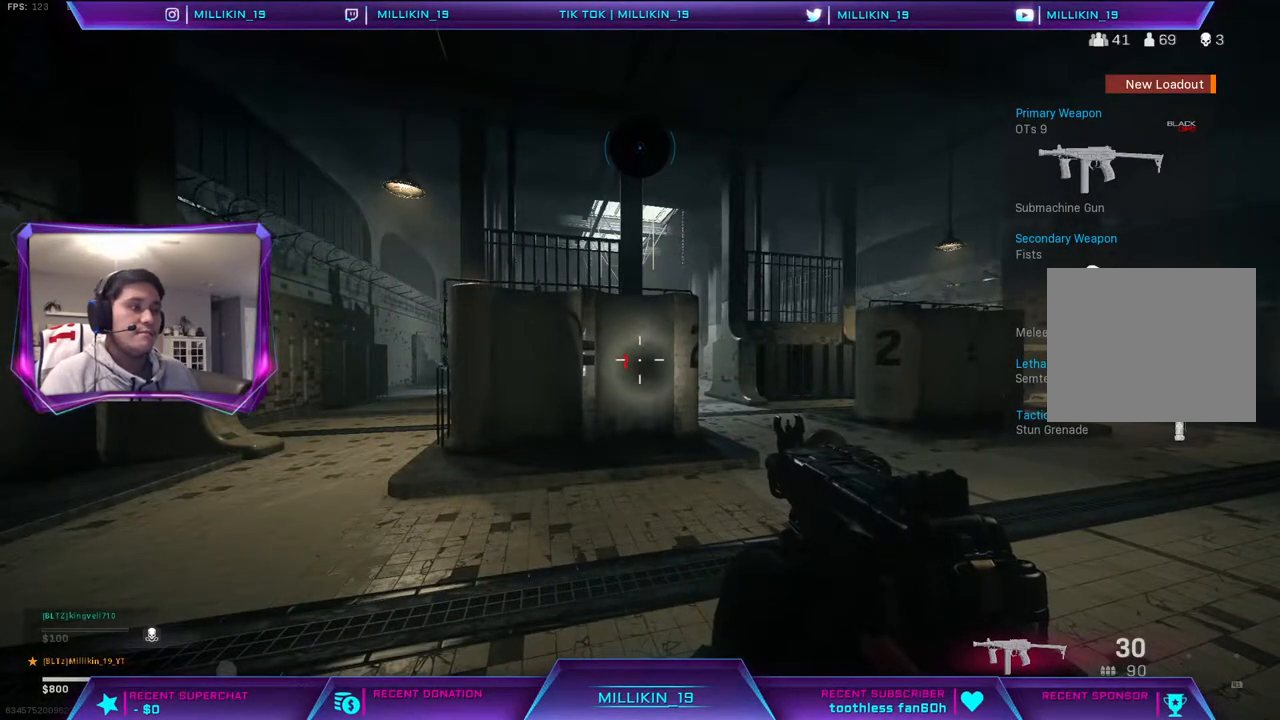
{"buttons": [], "left_stick": "up", "right_stick": "center", "events": [[200, "right_stick", "left"], [300, "right_stick", "center"]]}
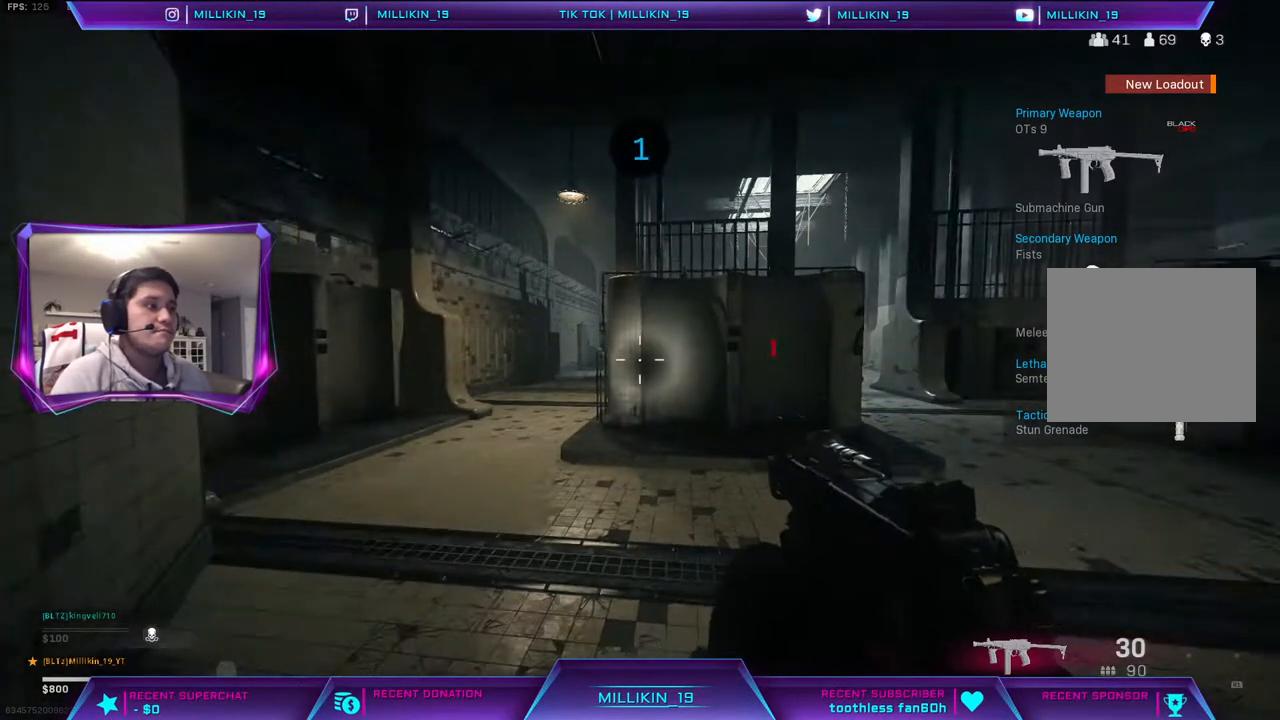
{"buttons": ["L3"], "left_stick": "up-left", "right_stick": "center", "events": [[150, "left_stick", "up-left"], [267, "L3", "down"], [333, "L3", "up"], [417, "L3", "down"]]}
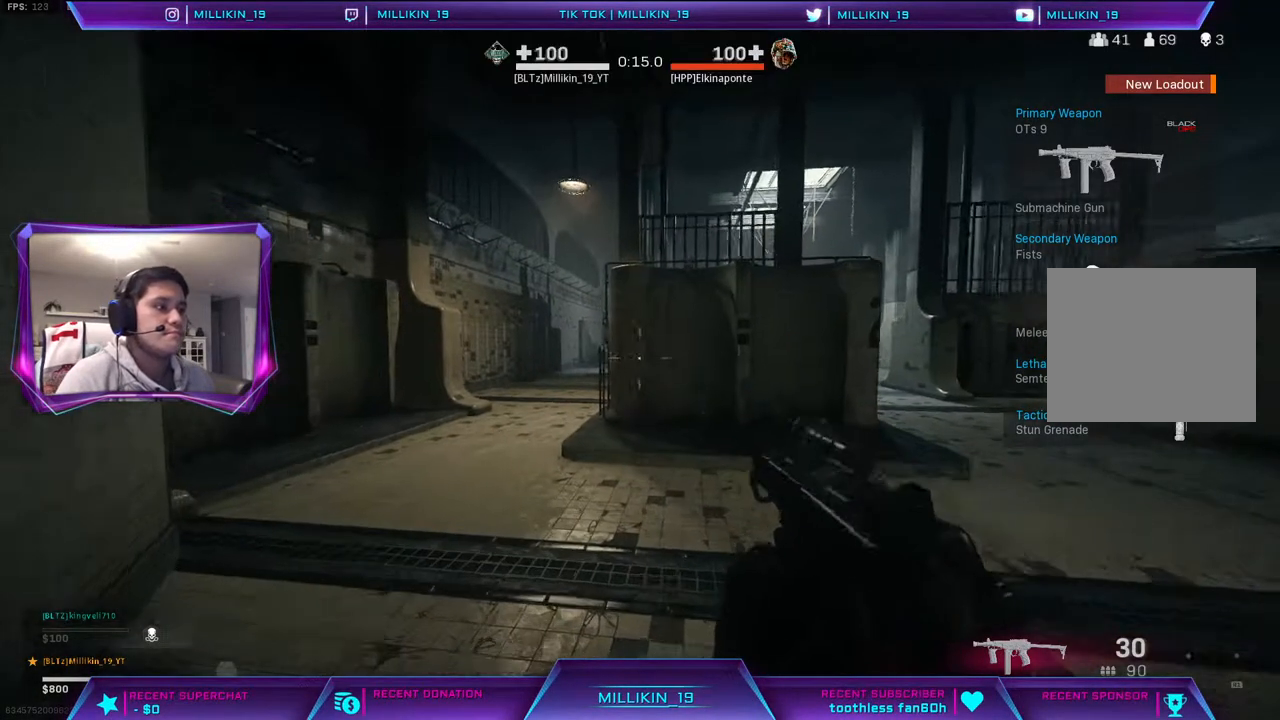
{"buttons": ["R3"], "left_stick": "up-left", "right_stick": "center", "events": [[17, "L3", "up"], [67, "L3", "down"], [200, "L3", "up"], [200, "R3", "down"], [267, "R3", "up"], [333, "R3", "down"], [417, "R3", "up"], [483, "R3", "down"]]}
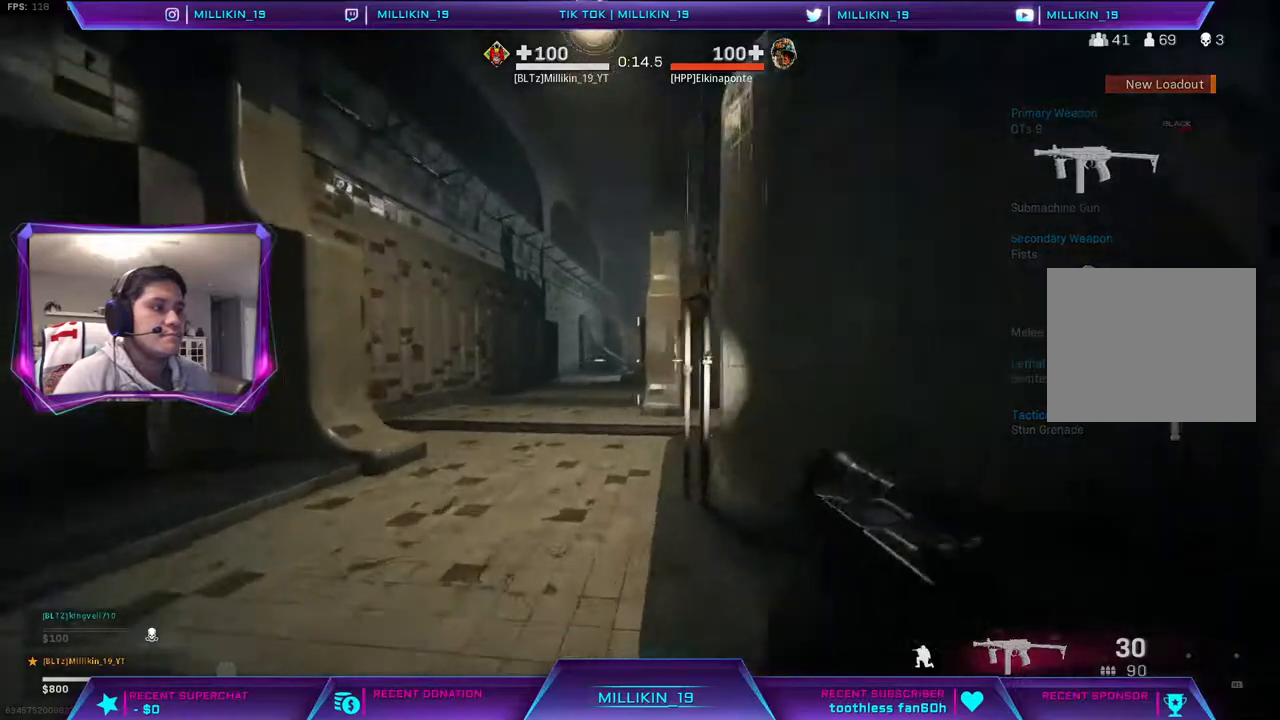
{"buttons": ["L2"], "left_stick": "up-left", "right_stick": "center", "events": [[33, "R3", "up"], [50, "L3", "down"], [200, "L2", "down"], [267, "L3", "up"]]}
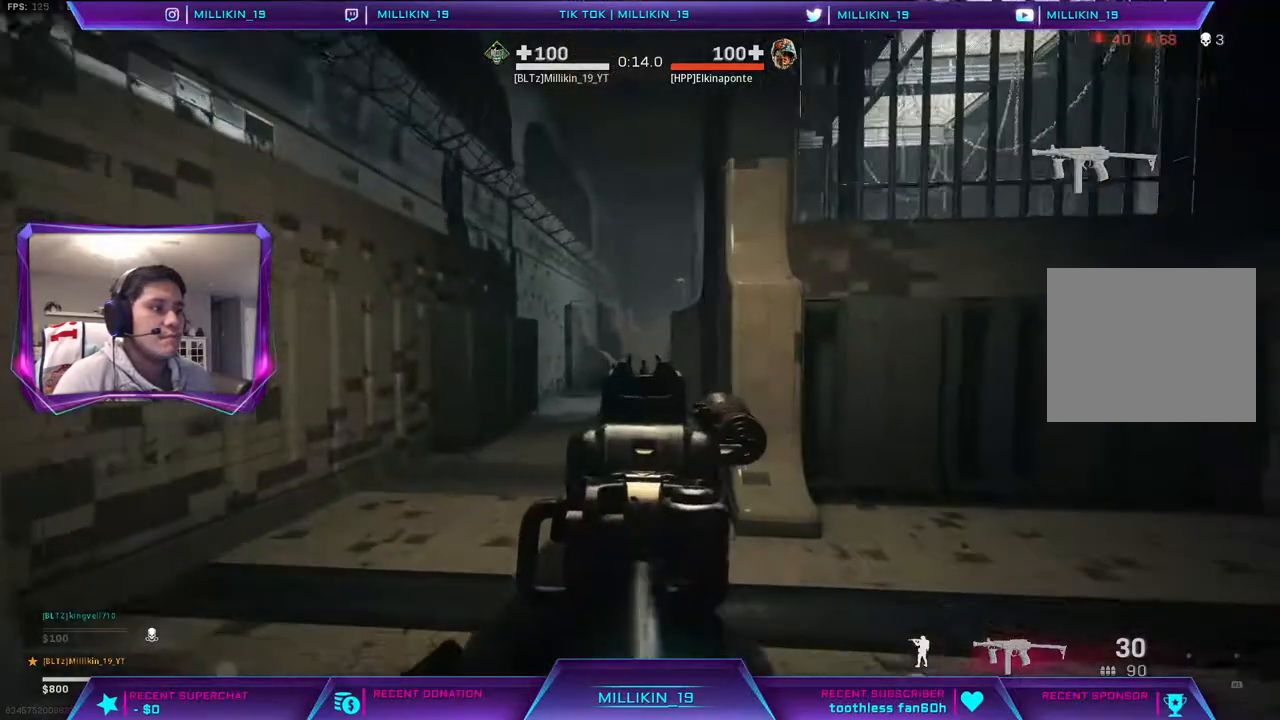
{"buttons": ["L2"], "left_stick": "left", "right_stick": "center", "events": [[50, "left_stick", "left"]]}
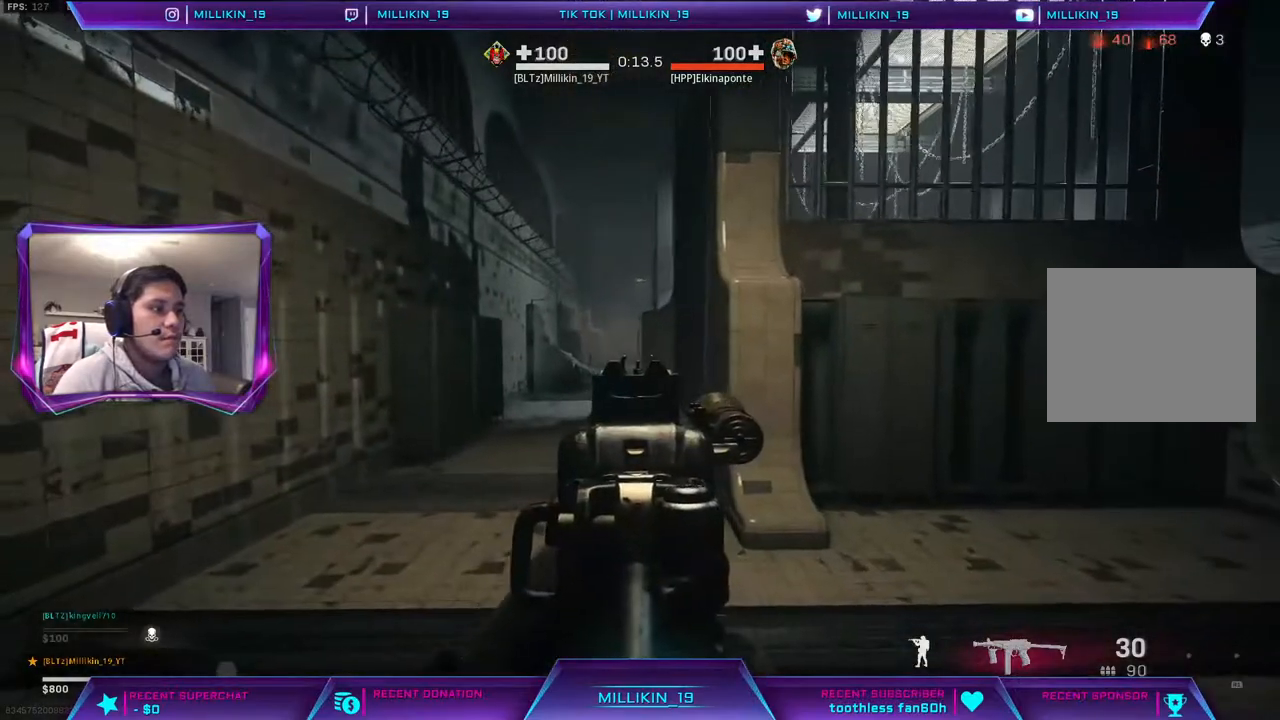
{"buttons": ["L2"], "left_stick": "up-left", "right_stick": "center", "events": [[33, "left_stick", "up-left"]]}
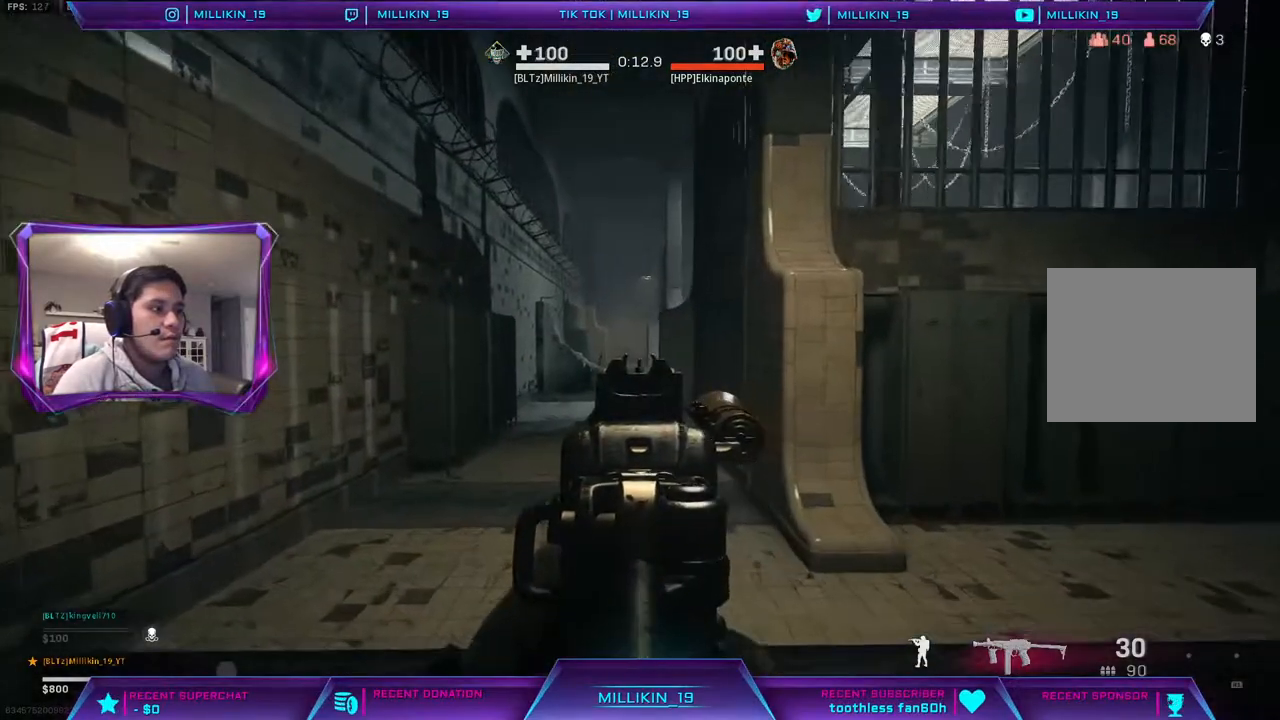
{"buttons": ["L2"], "left_stick": "up-right", "right_stick": "center", "events": [[500, "left_stick", "up-right"]]}
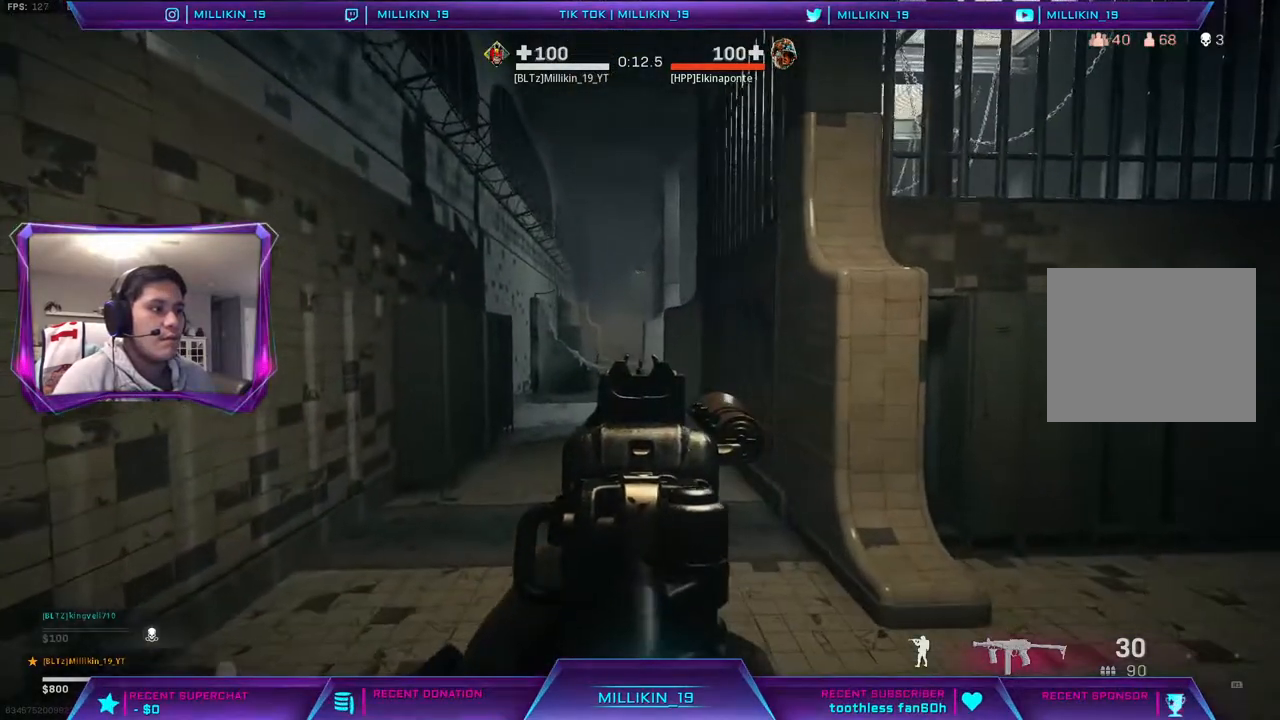
{"buttons": ["L2"], "left_stick": "up-left", "right_stick": "center", "events": [[50, "left_stick", "right"], [317, "left_stick", "up-left"]]}
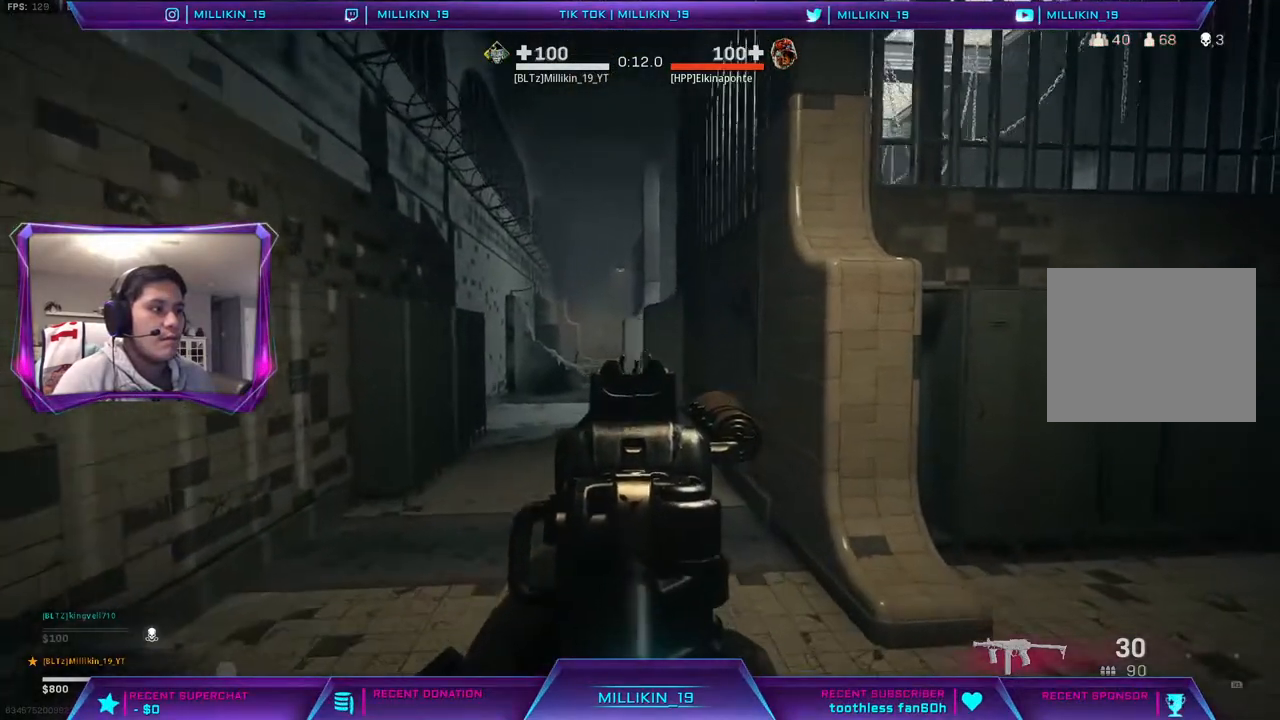
{"buttons": ["L2", "R2"], "left_stick": "down-right", "right_stick": "center", "events": [[267, "R2", "down"], [333, "left_stick", "left"], [483, "left_stick", "down-right"]]}
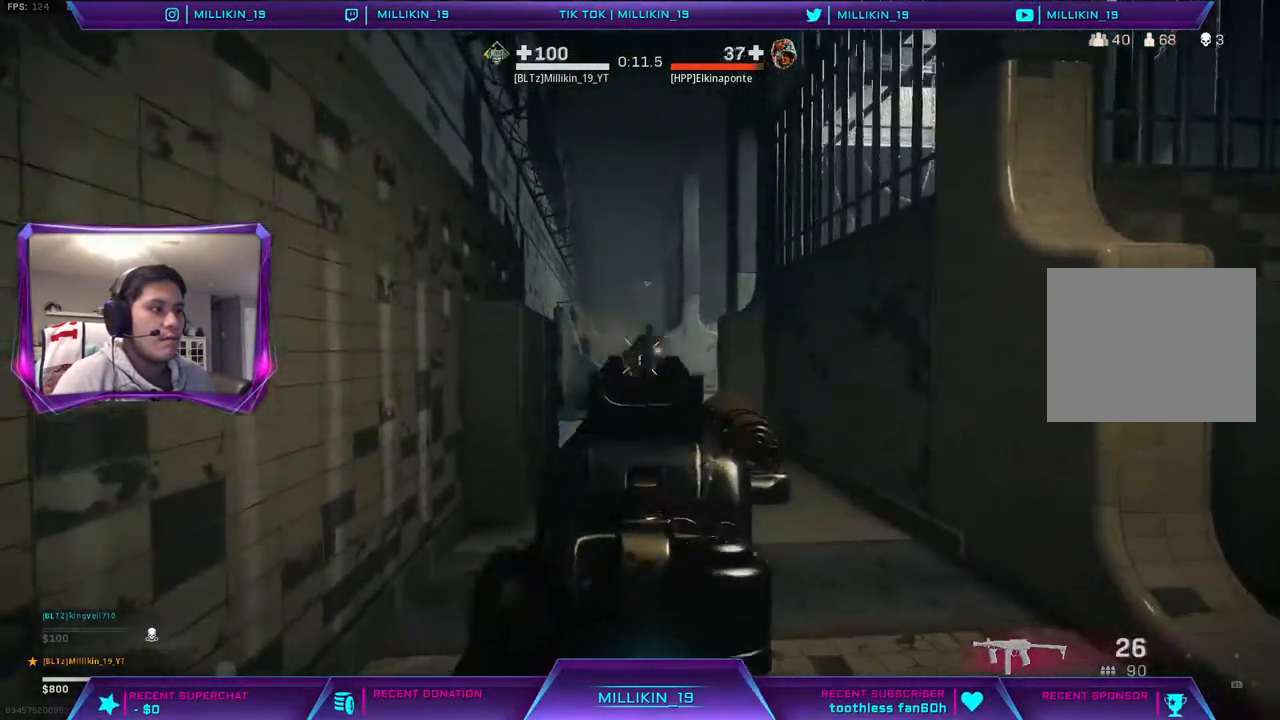
{"buttons": ["L3"], "left_stick": "up-left", "right_stick": "center", "events": [[117, "right_stick", "down"], [383, "left_stick", "up-right"], [433, "L2", "up"], [433, "right_stick", "center"], [483, "L3", "down"], [483, "left_stick", "up-left"], [500, "R2", "up"]]}
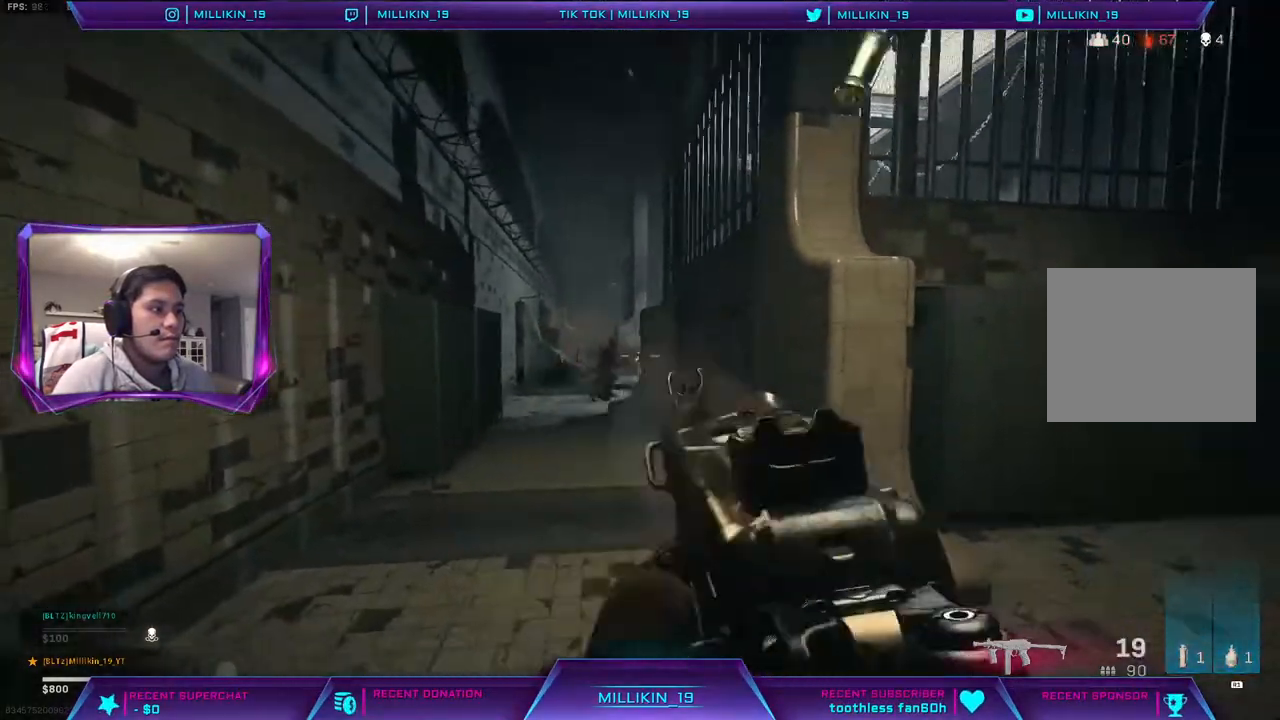
{"buttons": [], "left_stick": "up-left", "right_stick": "center", "events": [[150, "L3", "up"]]}
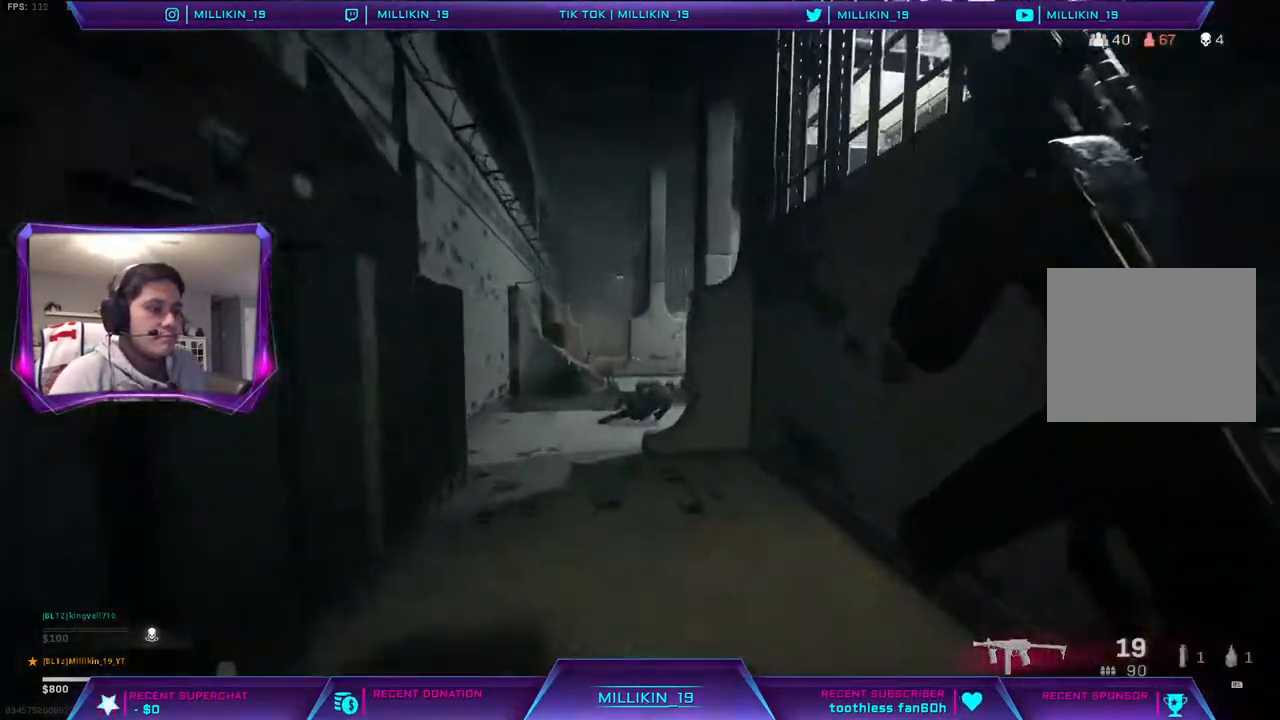
{"buttons": [], "left_stick": "up", "right_stick": "center", "events": [[50, "left_stick", "up"]]}
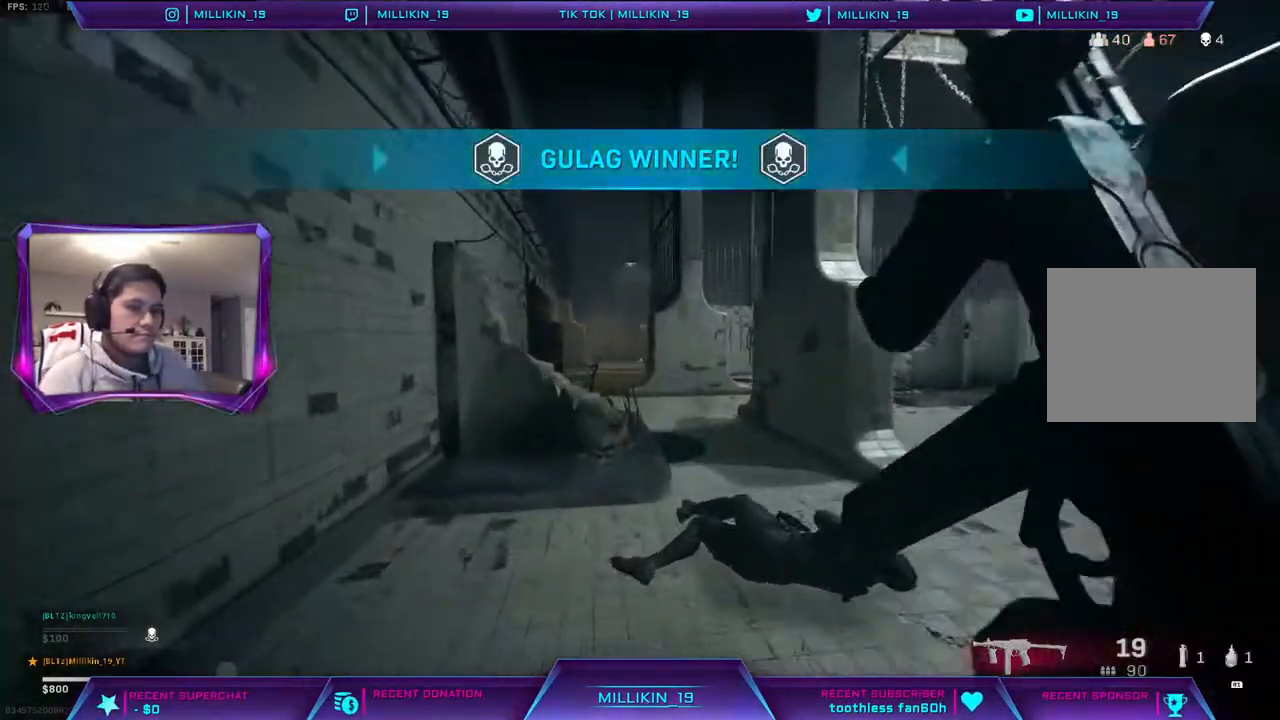
{"buttons": [], "left_stick": "center", "right_stick": "center", "events": [[217, "left_stick", "center"]]}
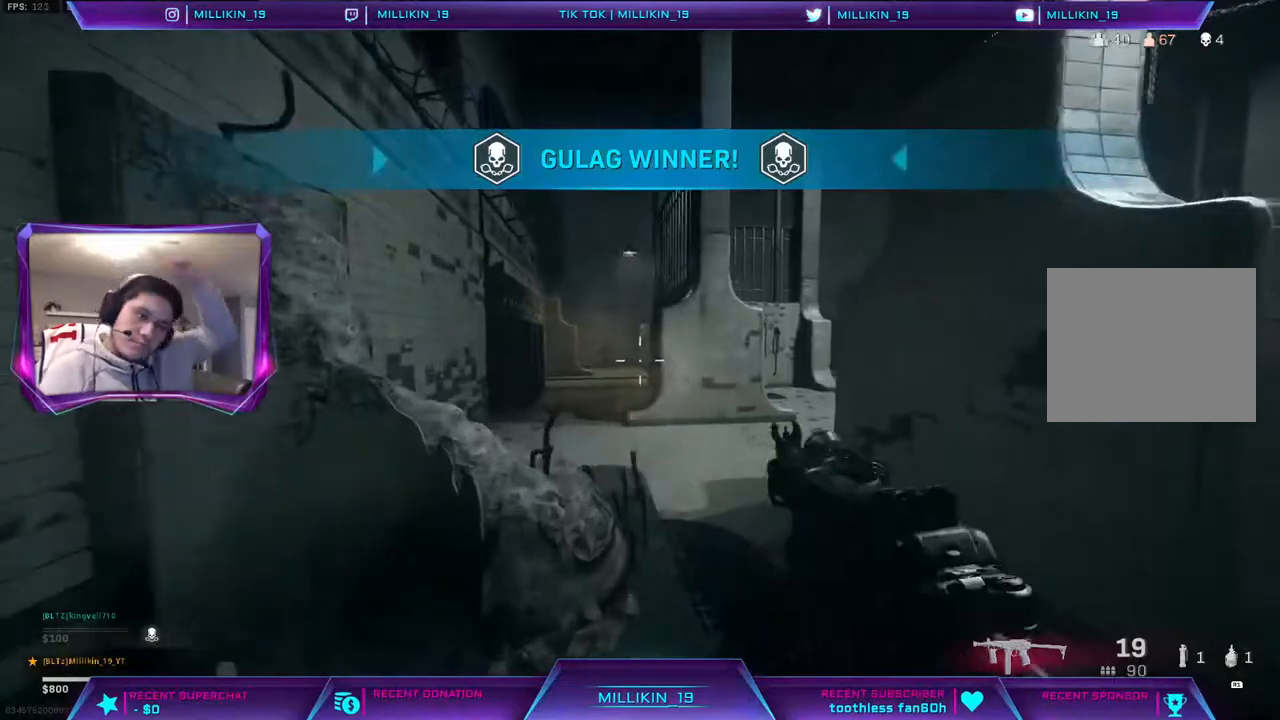
{"buttons": [], "left_stick": "center", "right_stick": "center", "events": []}
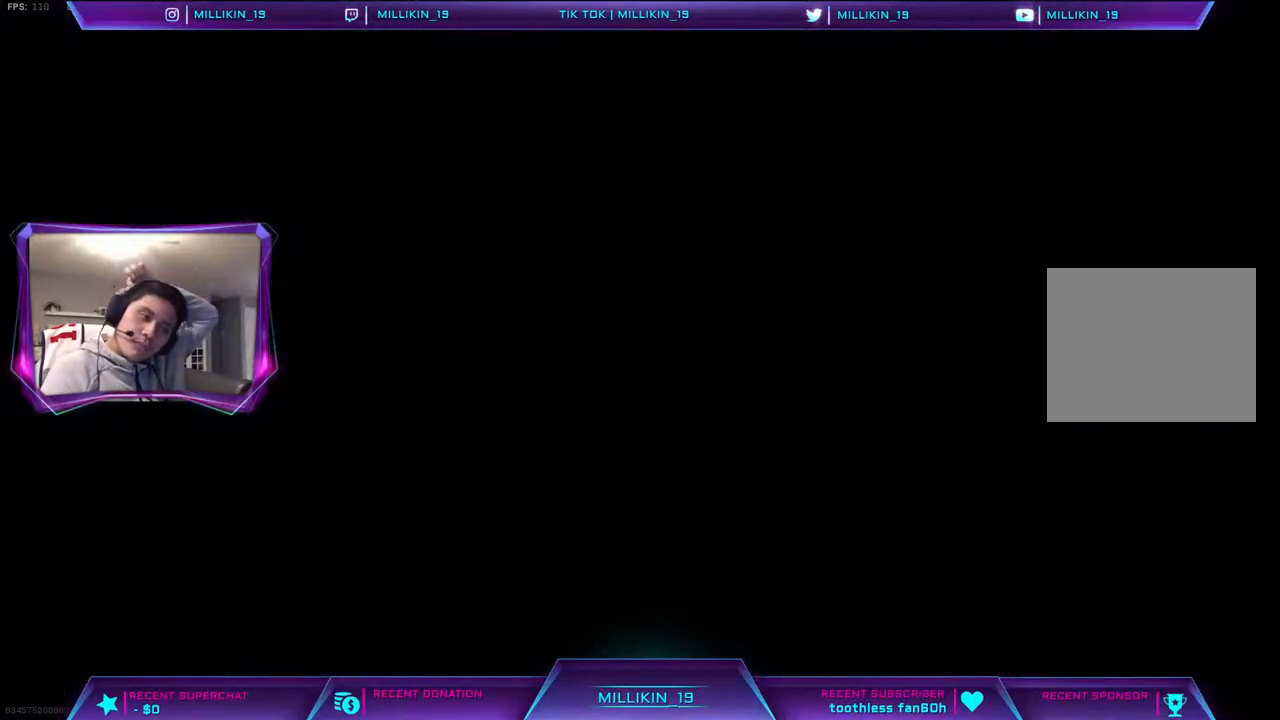
{"buttons": [], "left_stick": "center", "right_stick": "center", "events": []}
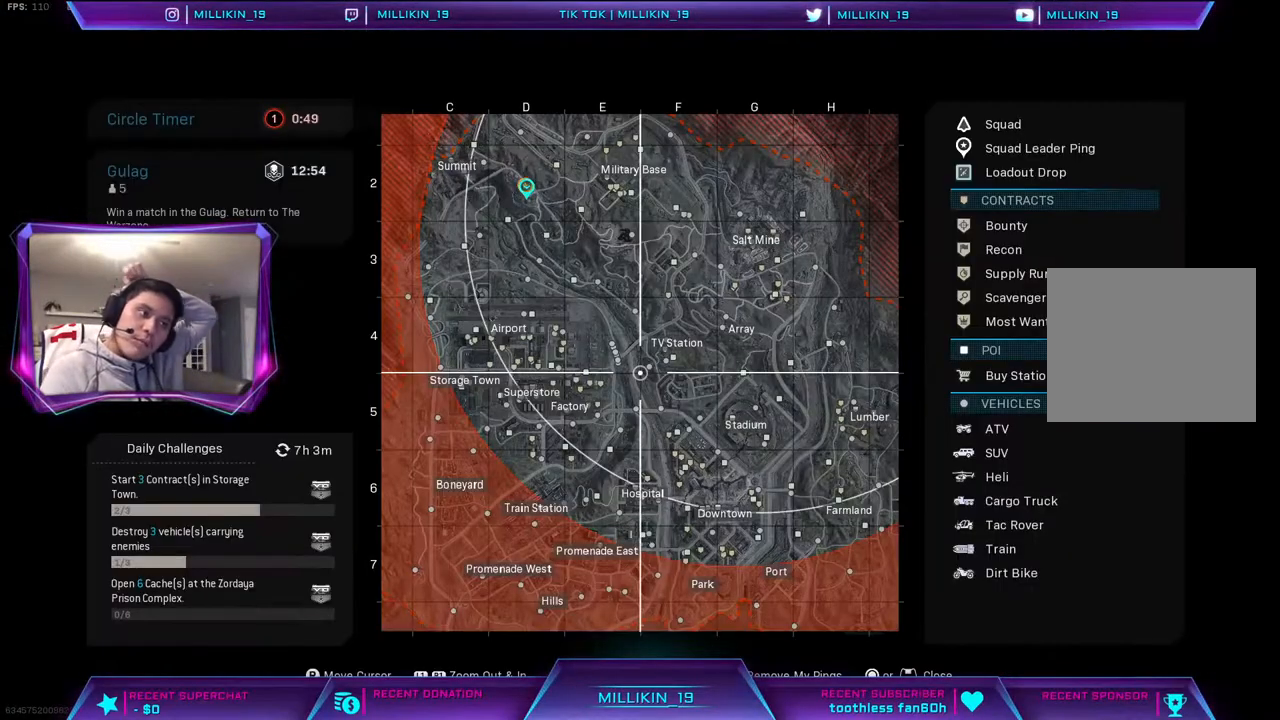
{"buttons": [], "left_stick": "center", "right_stick": "center", "events": []}
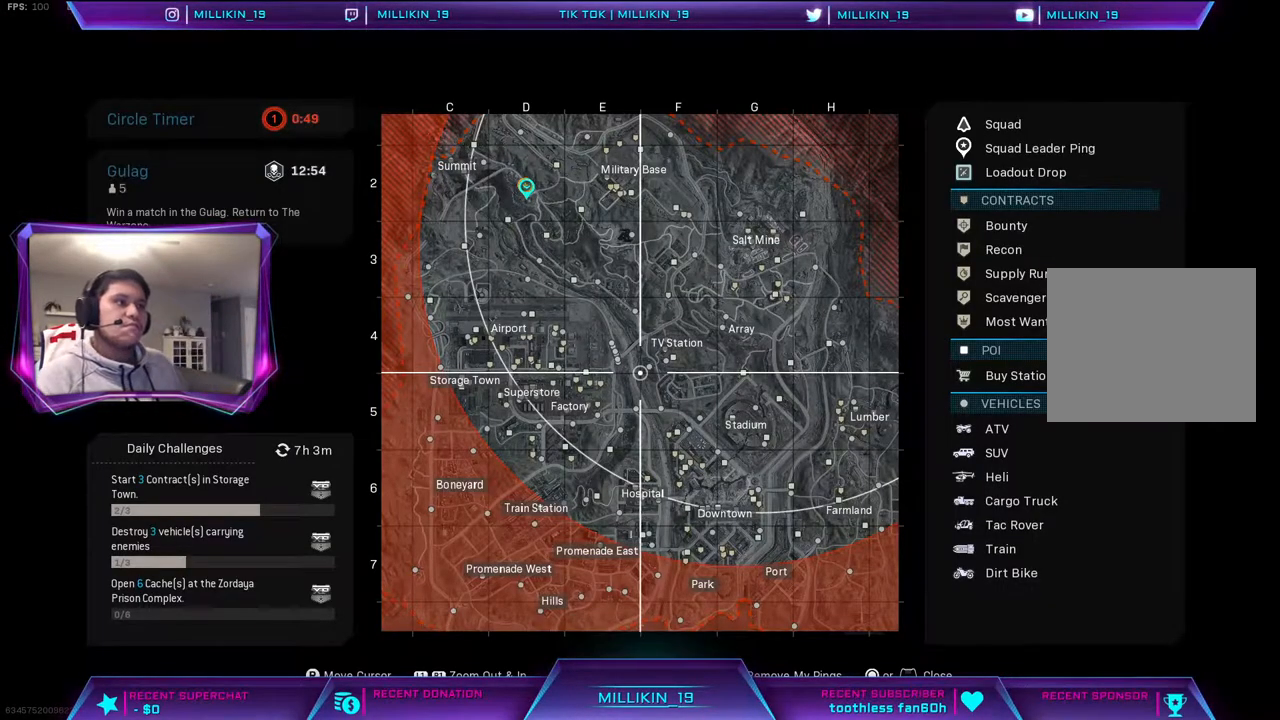
{"buttons": [], "left_stick": "center", "right_stick": "center", "events": []}
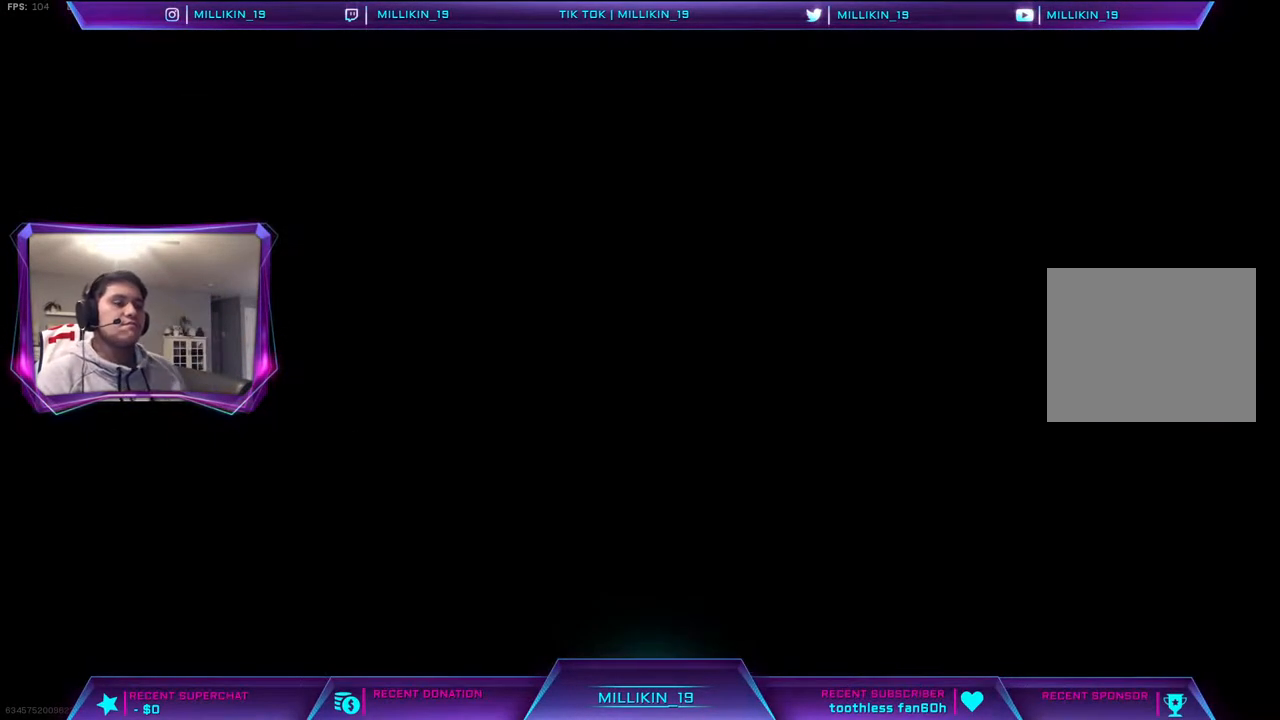
{"buttons": [], "left_stick": "center", "right_stick": "center", "events": [[67, "CROSS", "down"], [250, "CROSS", "up"], [283, "CROSS", "down"], [417, "CROSS", "up"]]}